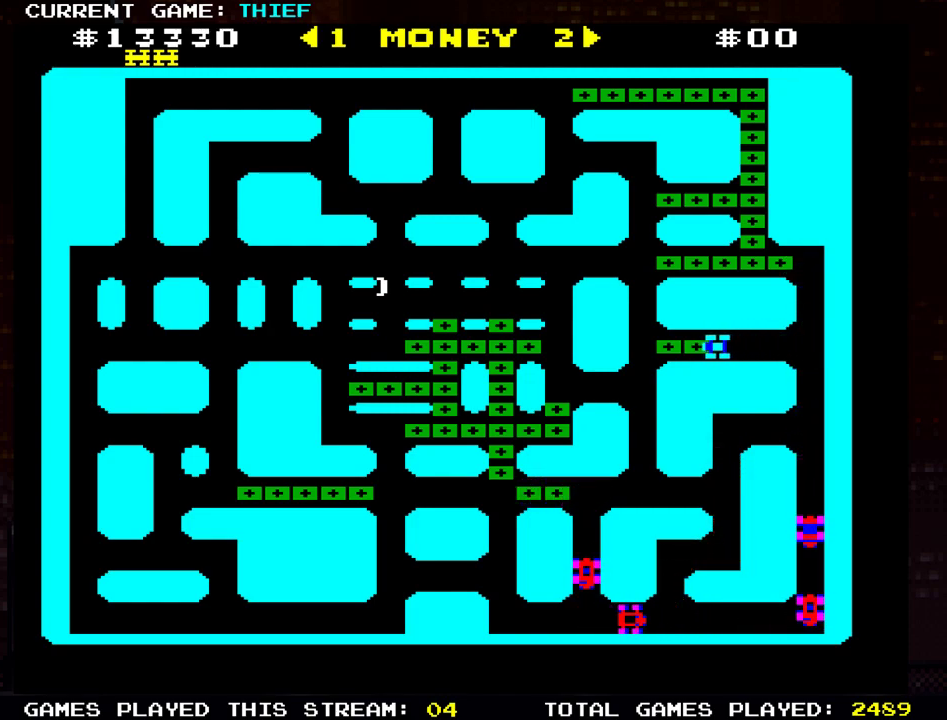
Gameplay with a controller (arcade stick); each line is a JSON object with the inputs held at the frame after it. "events" lists button and stick changes between this image and that frame as [ms after this image, input, new state], when the widget could be followed in between. Not read: L3 R3.
{"buttons": [], "left_stick": "up", "events": [[284, "left_stick", "up"]]}
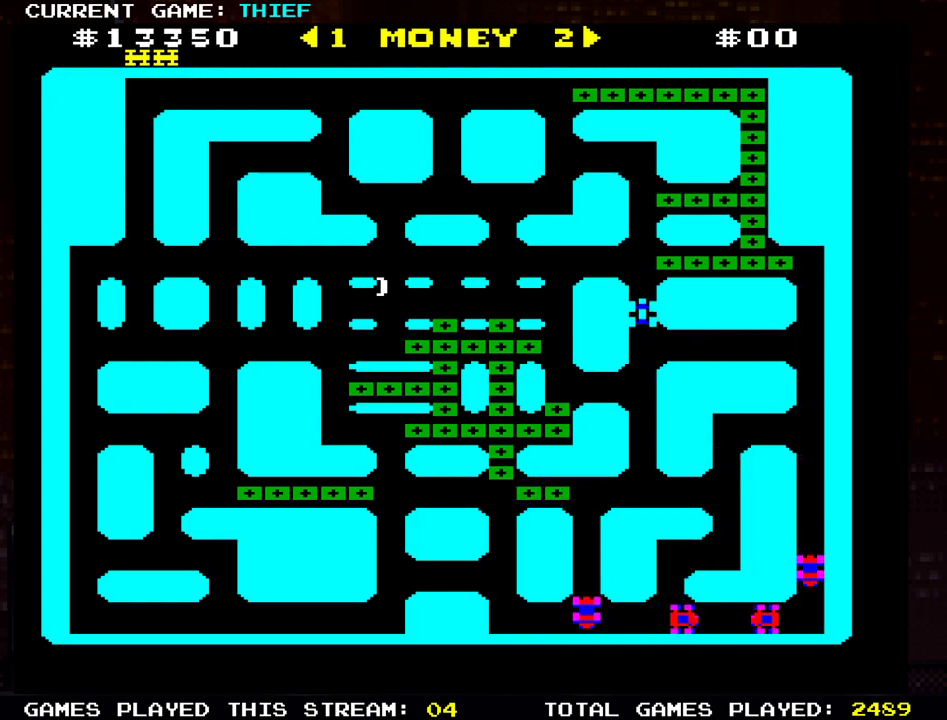
{"buttons": [], "left_stick": "right", "events": [[101, "left_stick", "right"]]}
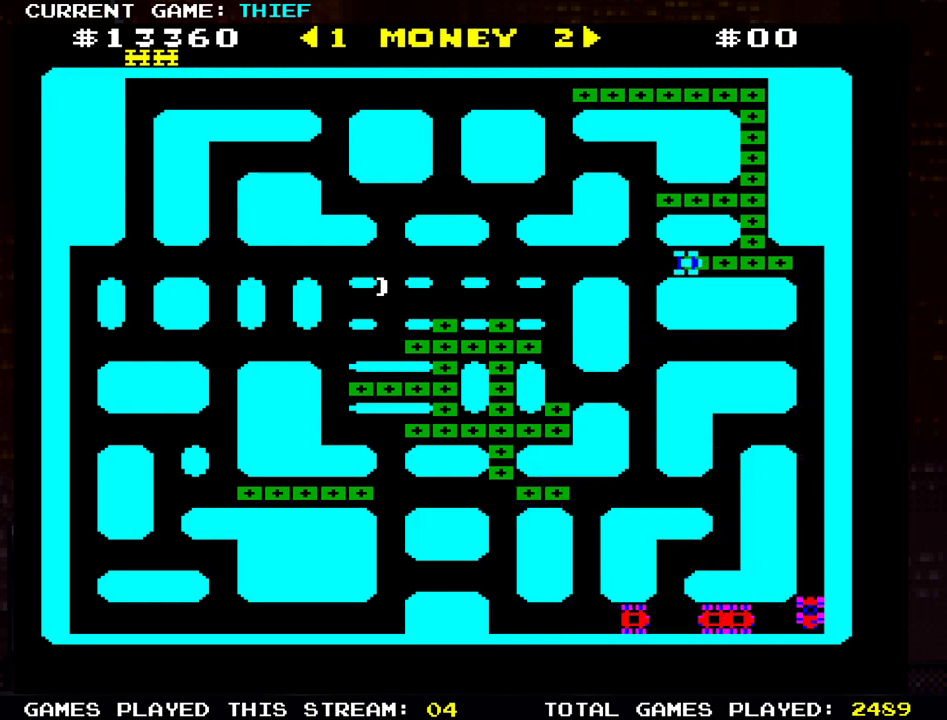
{"buttons": [], "left_stick": "center", "events": [[467, "left_stick", "center"]]}
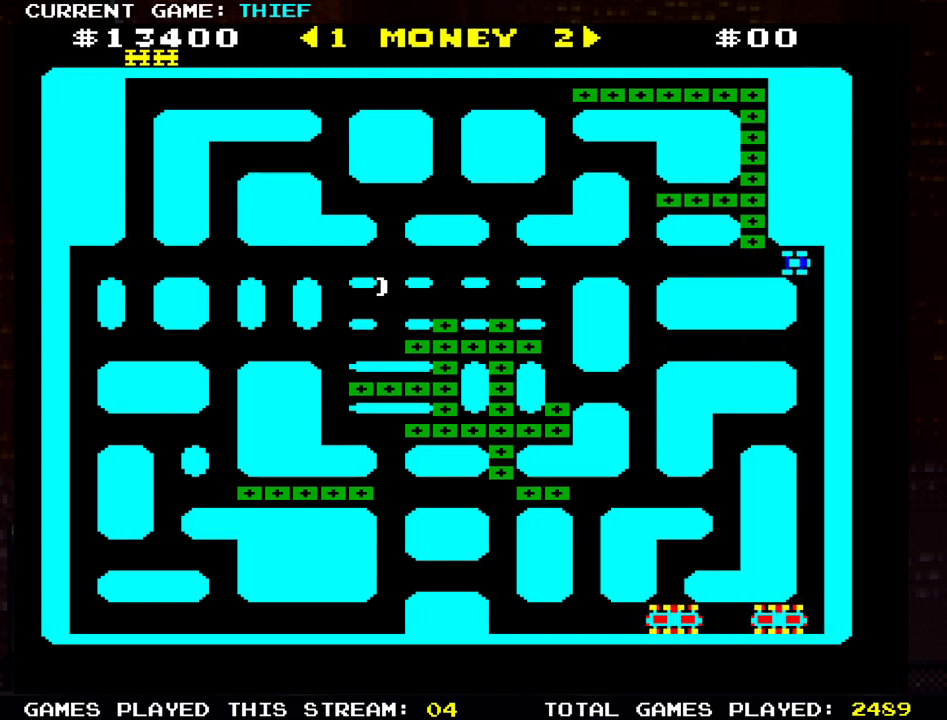
{"buttons": [], "left_stick": "left", "events": [[17, "left_stick", "left"], [184, "left_stick", "up"], [434, "left_stick", "left"]]}
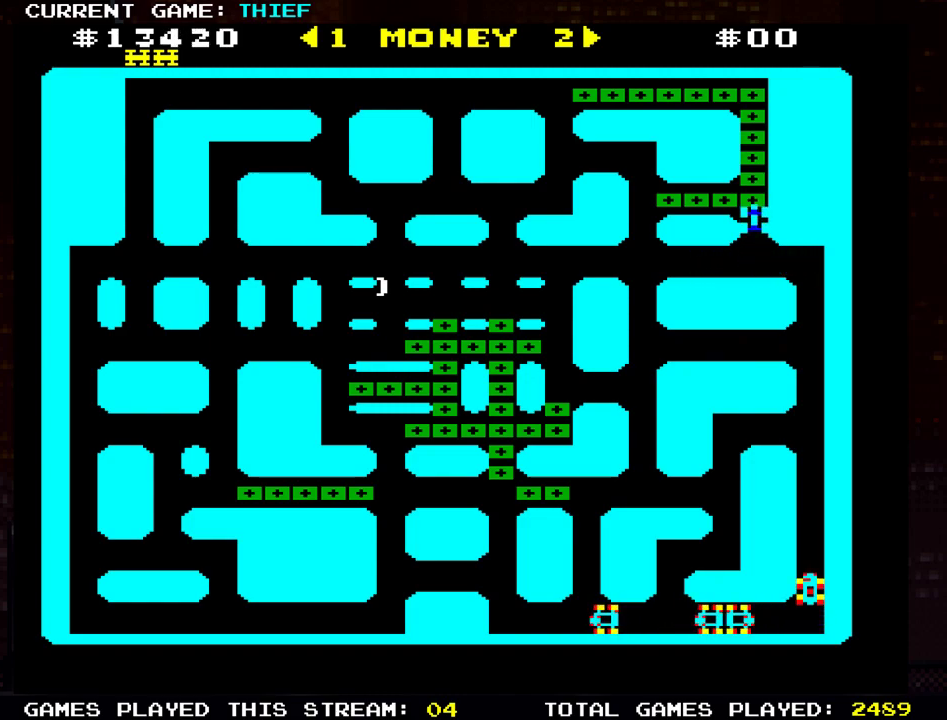
{"buttons": [], "left_stick": "right", "events": [[467, "left_stick", "right"]]}
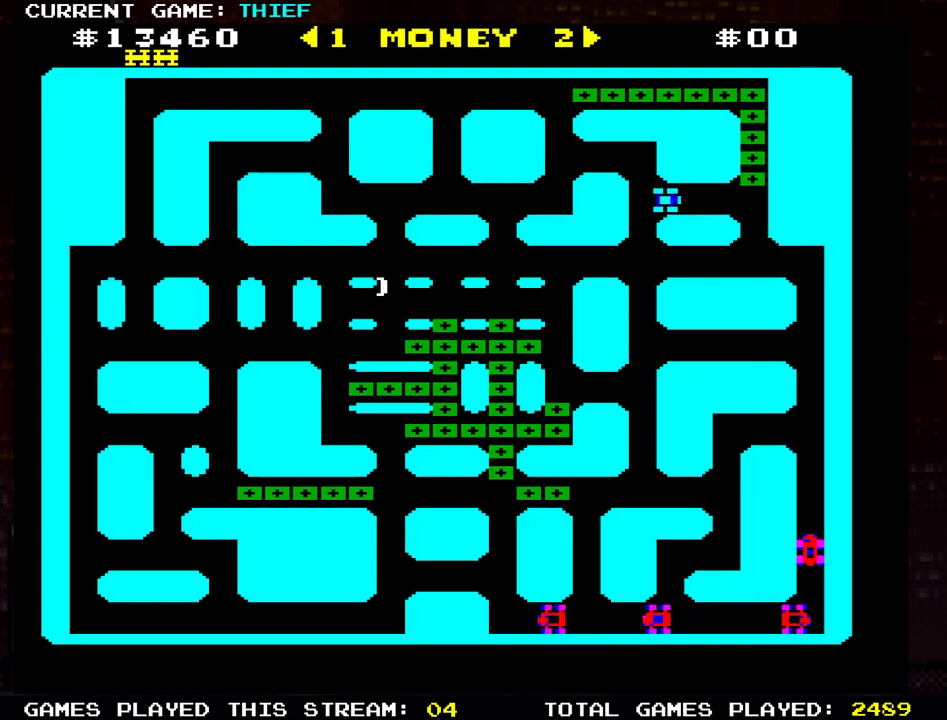
{"buttons": [], "left_stick": "up", "events": [[334, "left_stick", "up"]]}
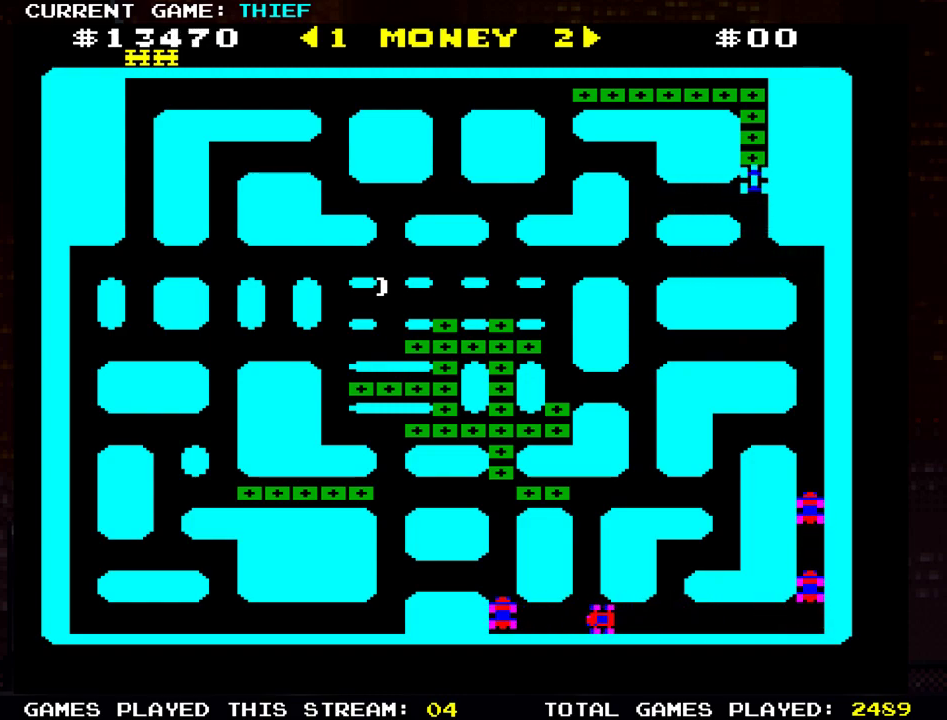
{"buttons": [], "left_stick": "left", "events": [[284, "left_stick", "left"]]}
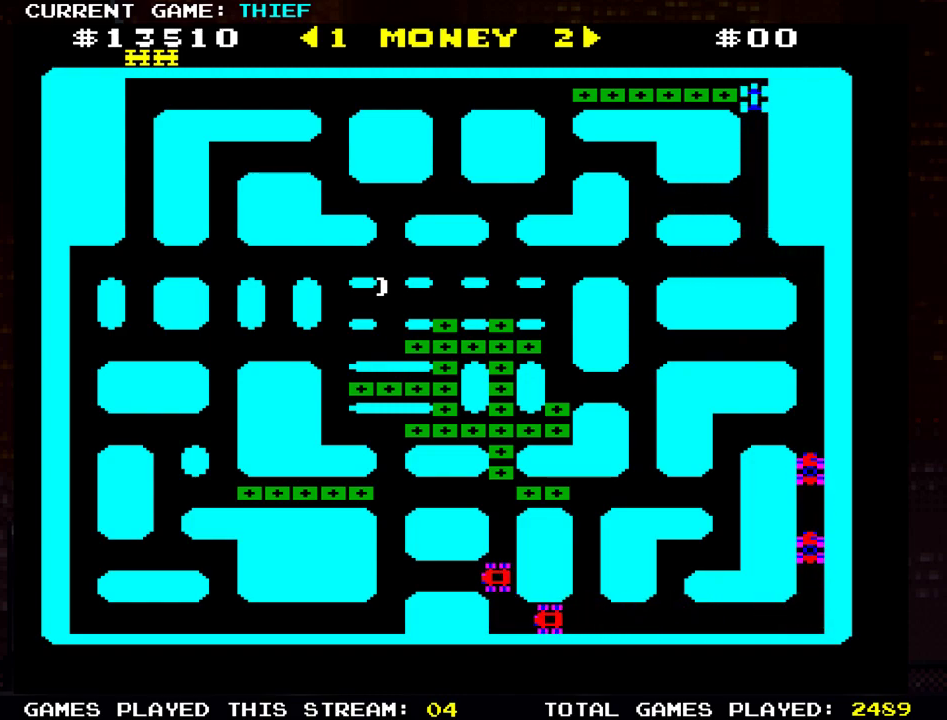
{"buttons": [], "left_stick": "left", "events": []}
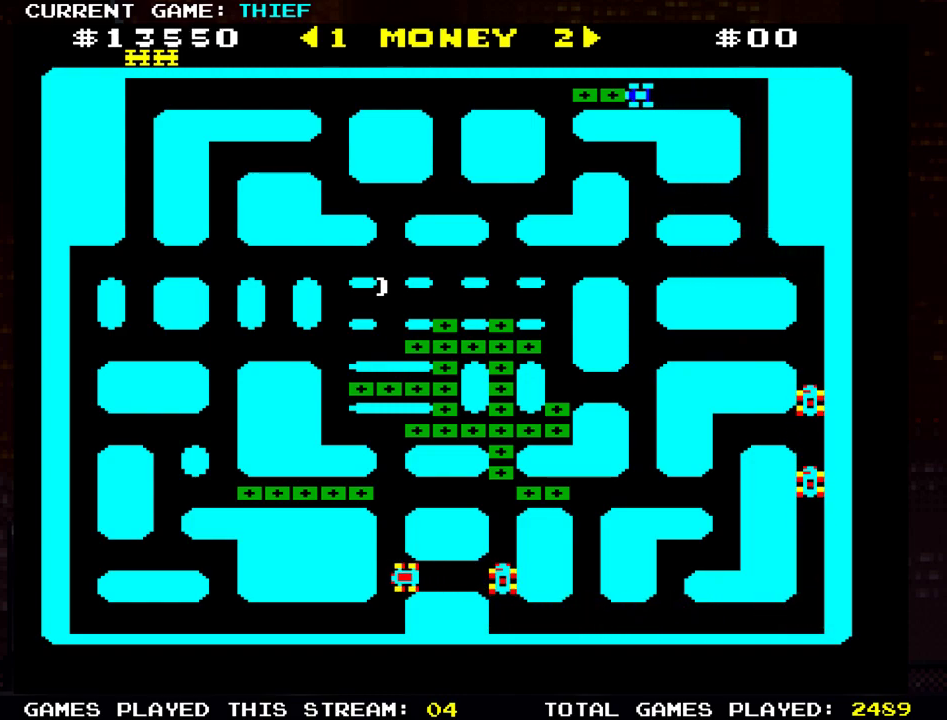
{"buttons": [], "left_stick": "center", "events": [[334, "left_stick", "center"]]}
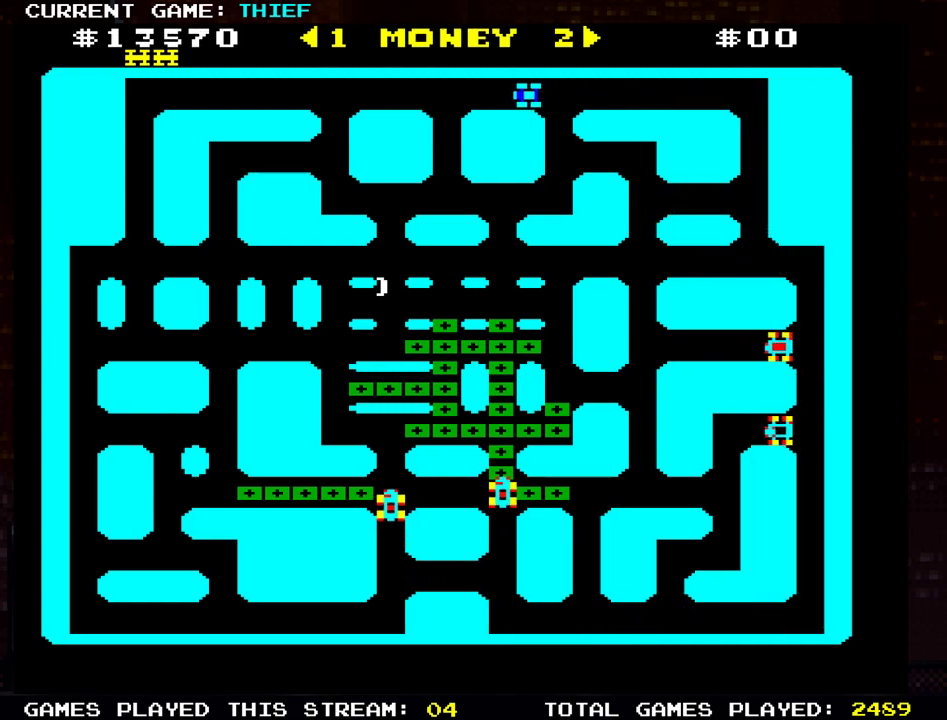
{"buttons": [], "left_stick": "center", "events": []}
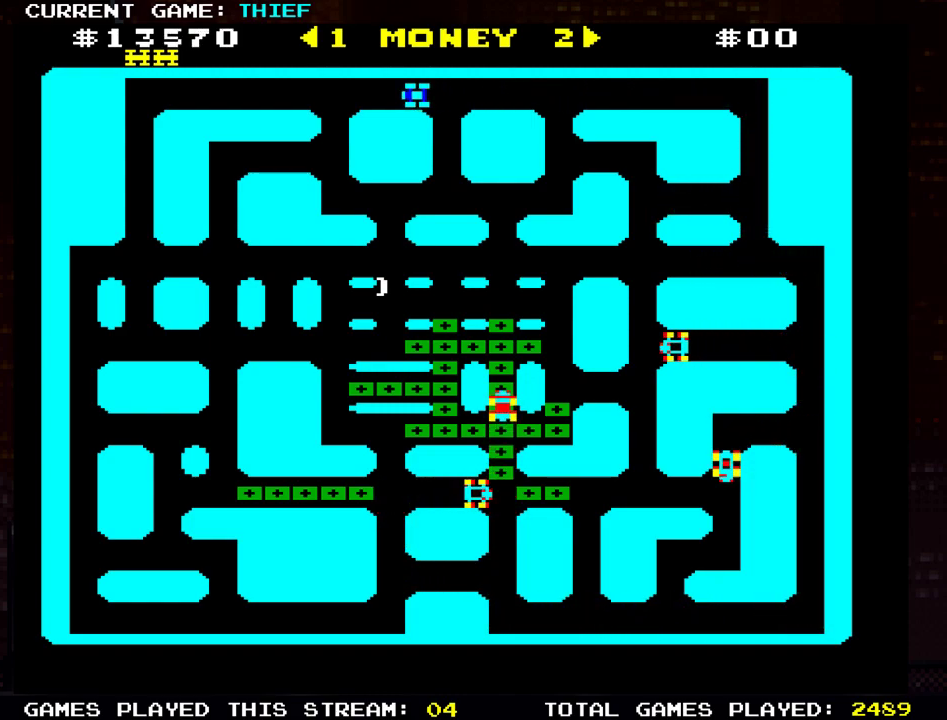
{"buttons": [], "left_stick": "center", "events": []}
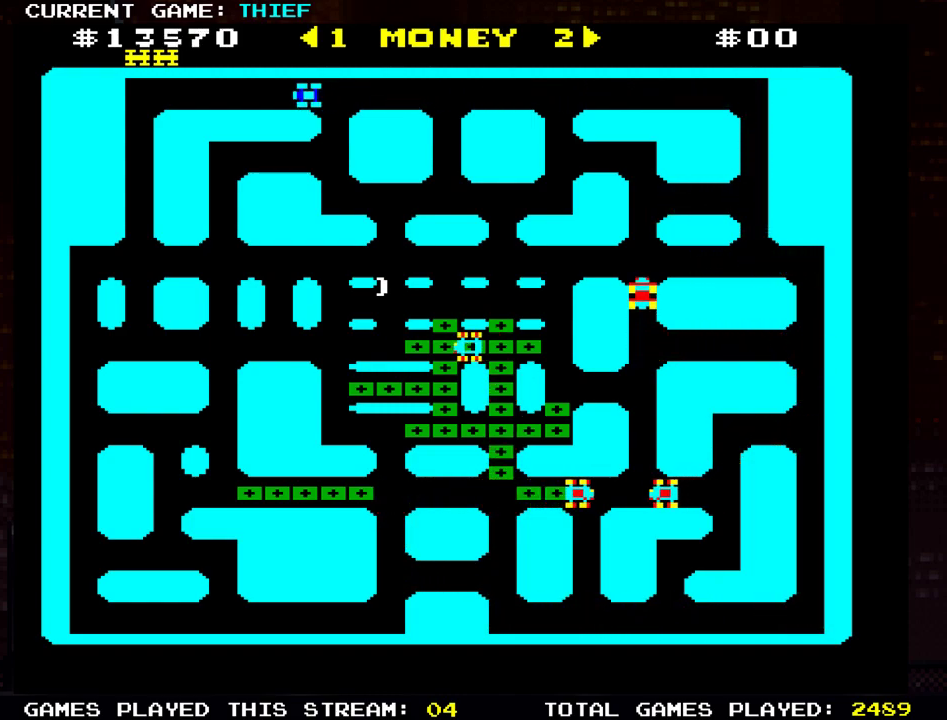
{"buttons": [], "left_stick": "center", "events": []}
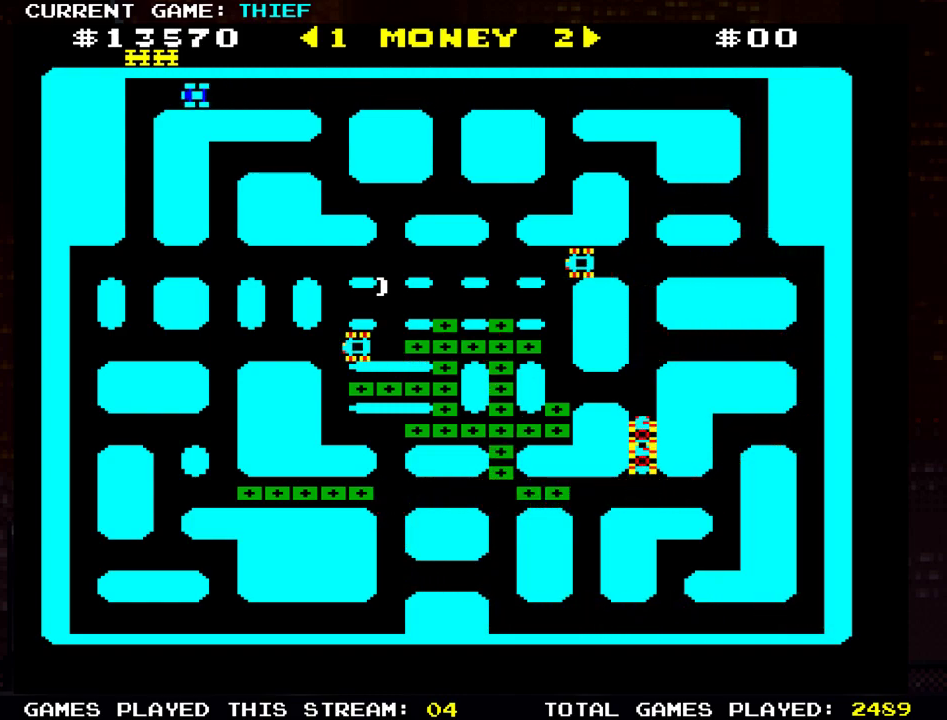
{"buttons": [], "left_stick": "right", "events": [[150, "left_stick", "right"]]}
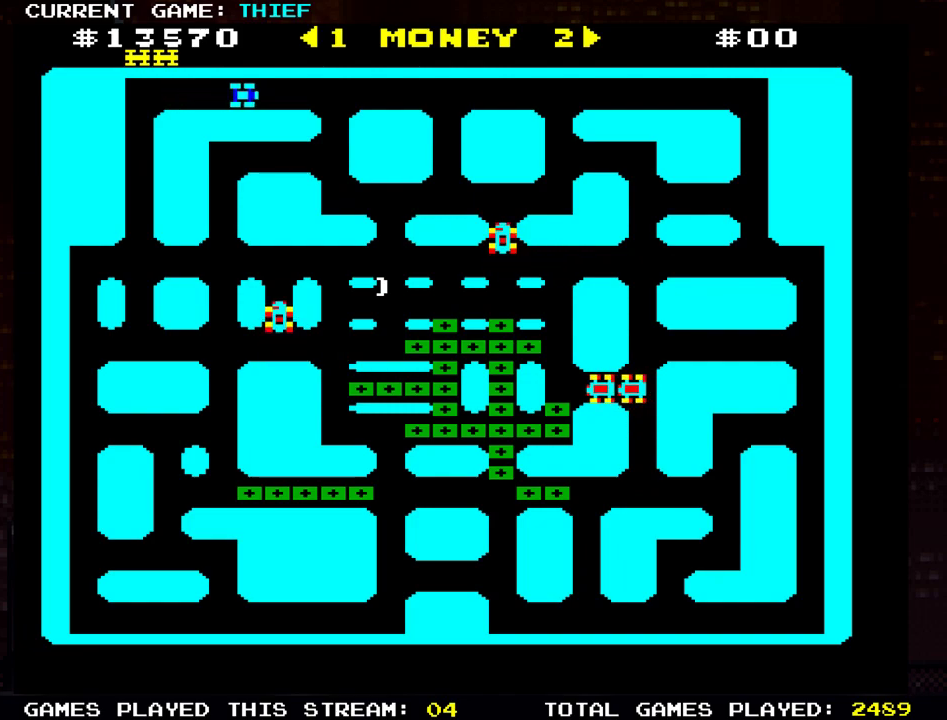
{"buttons": [], "left_stick": "right", "events": []}
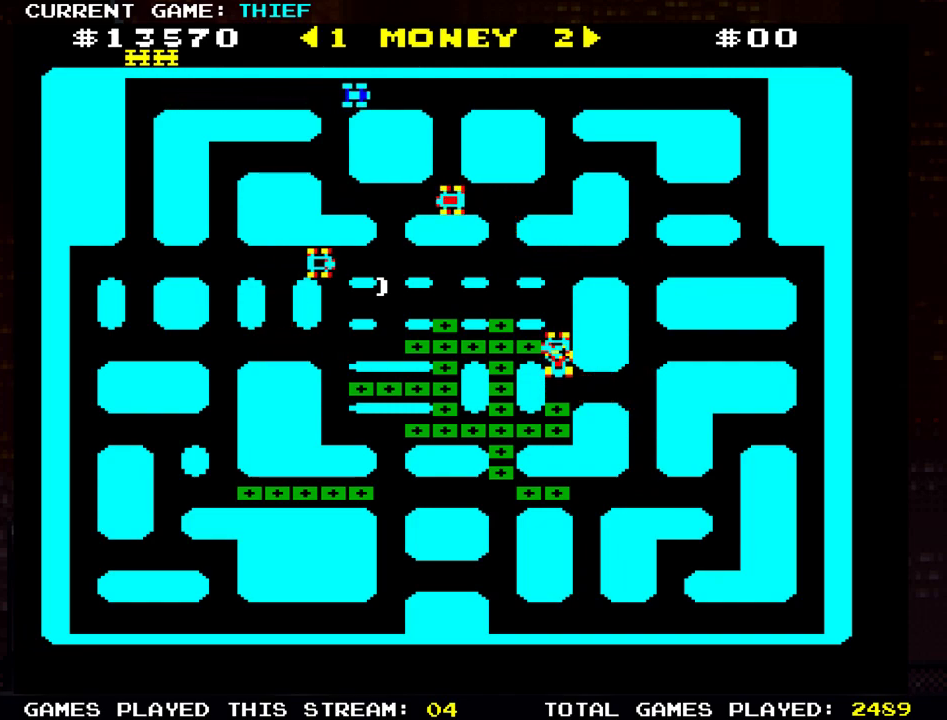
{"buttons": [], "left_stick": "right", "events": []}
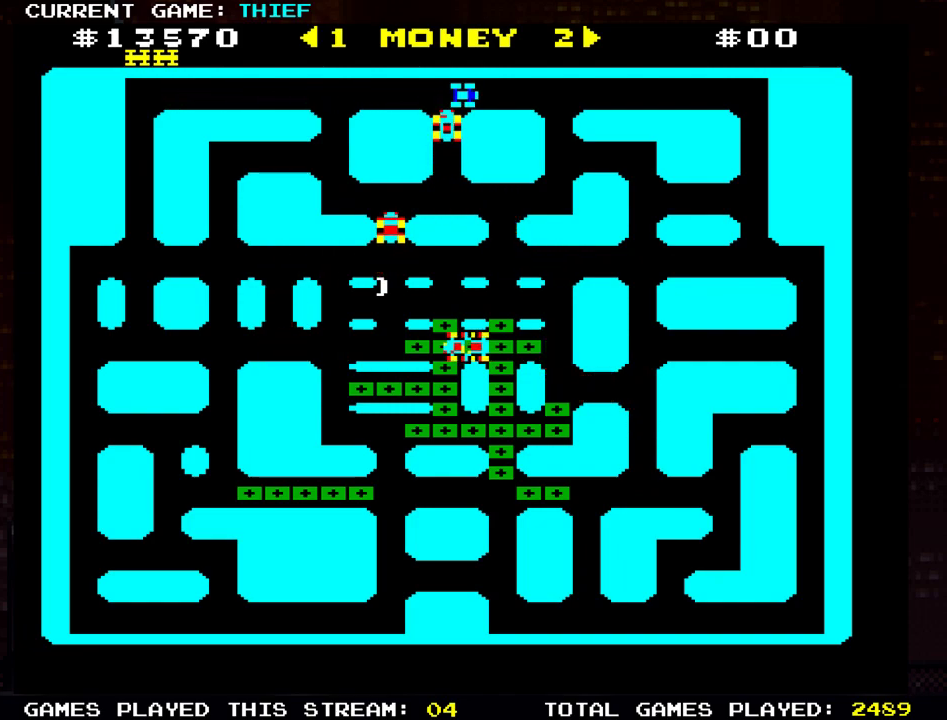
{"buttons": [], "left_stick": "right", "events": []}
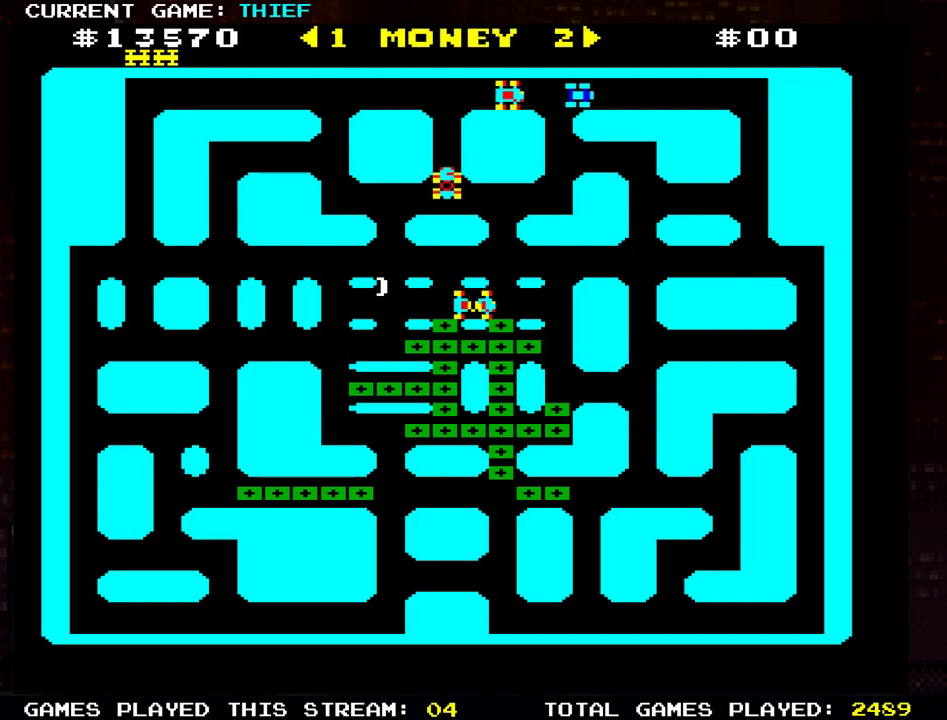
{"buttons": [], "left_stick": "right", "events": []}
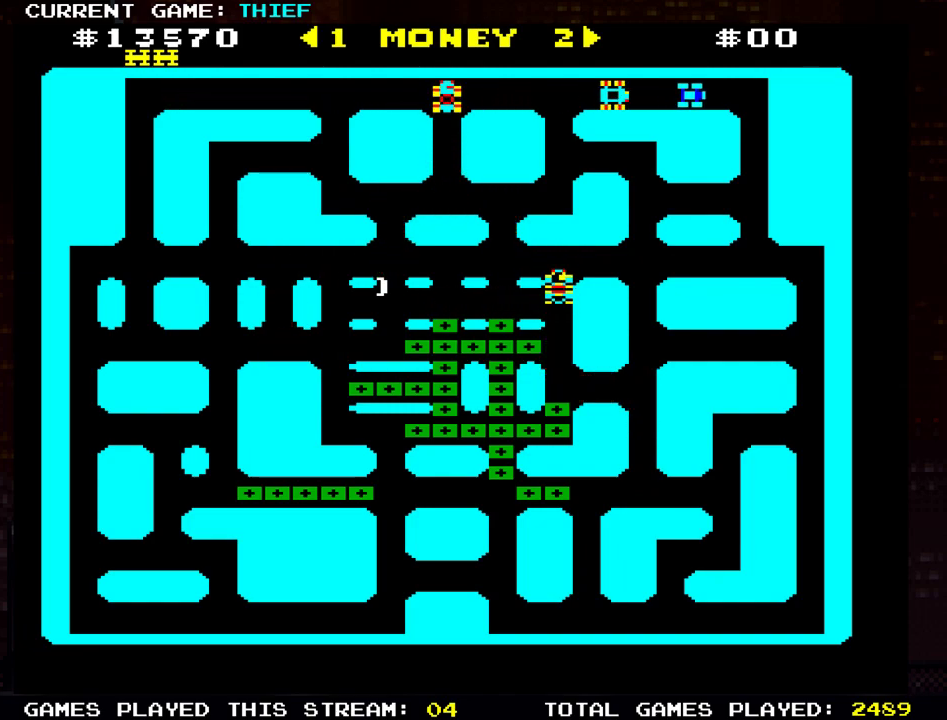
{"buttons": [], "left_stick": "down", "events": [[151, "left_stick", "down"]]}
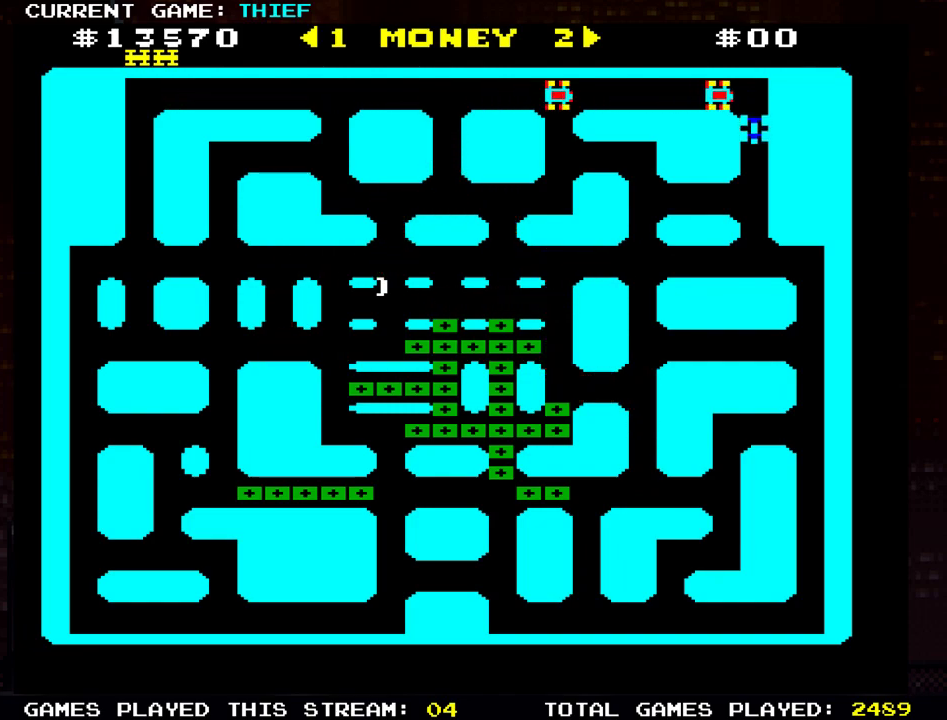
{"buttons": [], "left_stick": "left", "events": [[417, "left_stick", "left"]]}
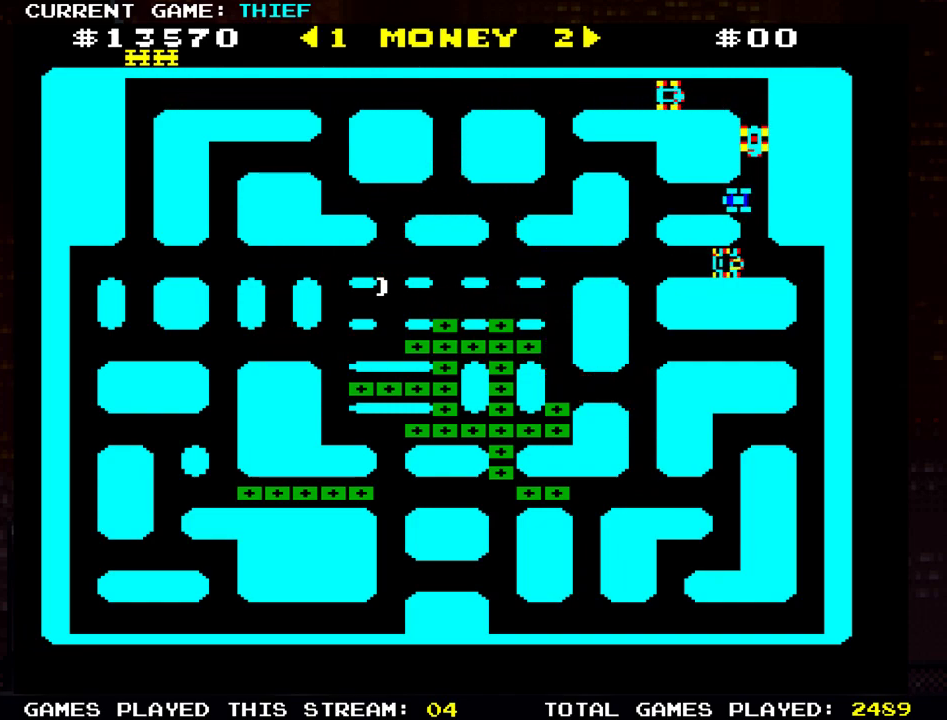
{"buttons": [], "left_stick": "down", "events": [[401, "left_stick", "down"]]}
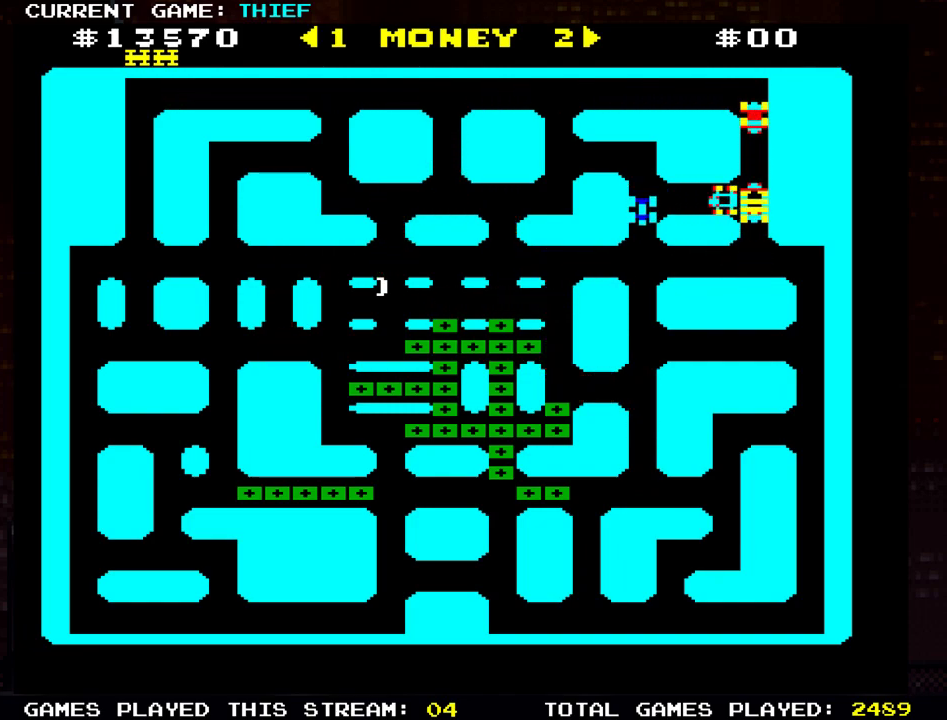
{"buttons": [], "left_stick": "down", "events": [[150, "left_stick", "left"], [450, "left_stick", "down"]]}
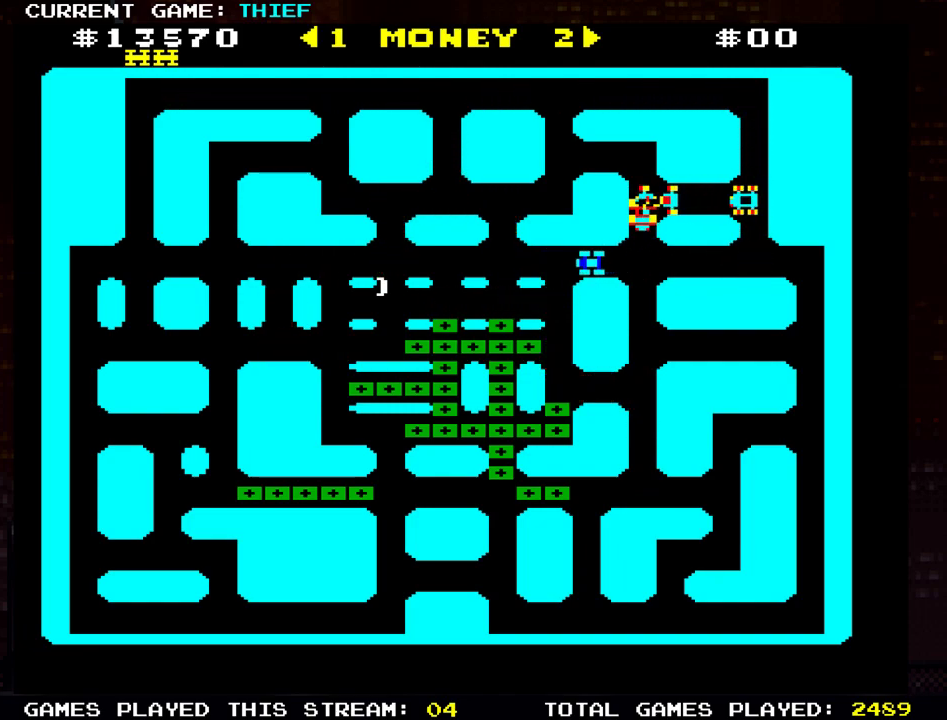
{"buttons": [], "left_stick": "left", "events": [[451, "left_stick", "left"]]}
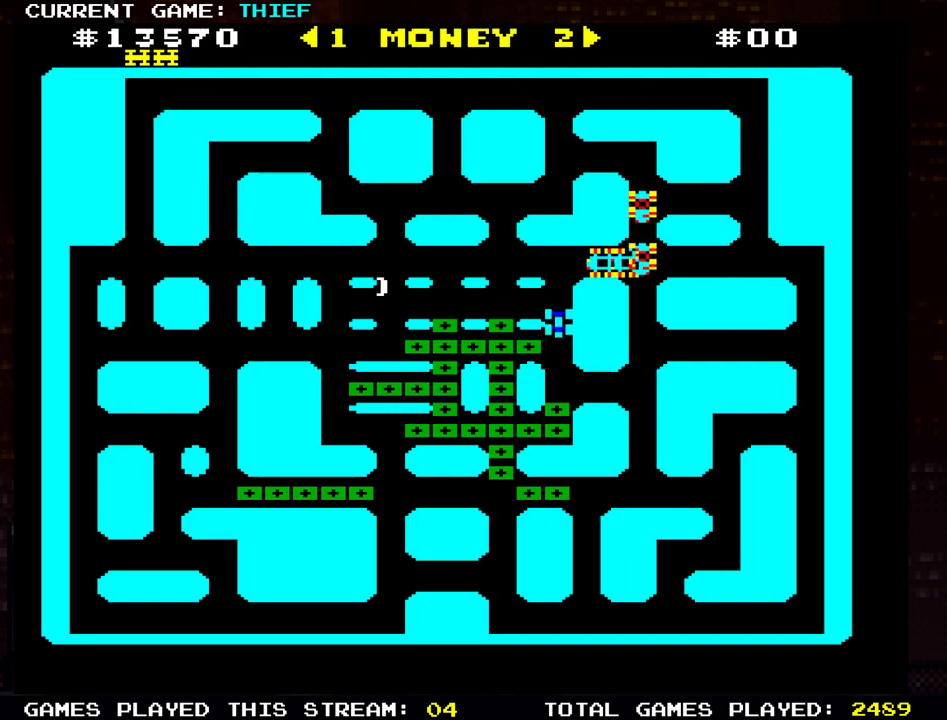
{"buttons": [], "left_stick": "down", "events": [[267, "left_stick", "down"]]}
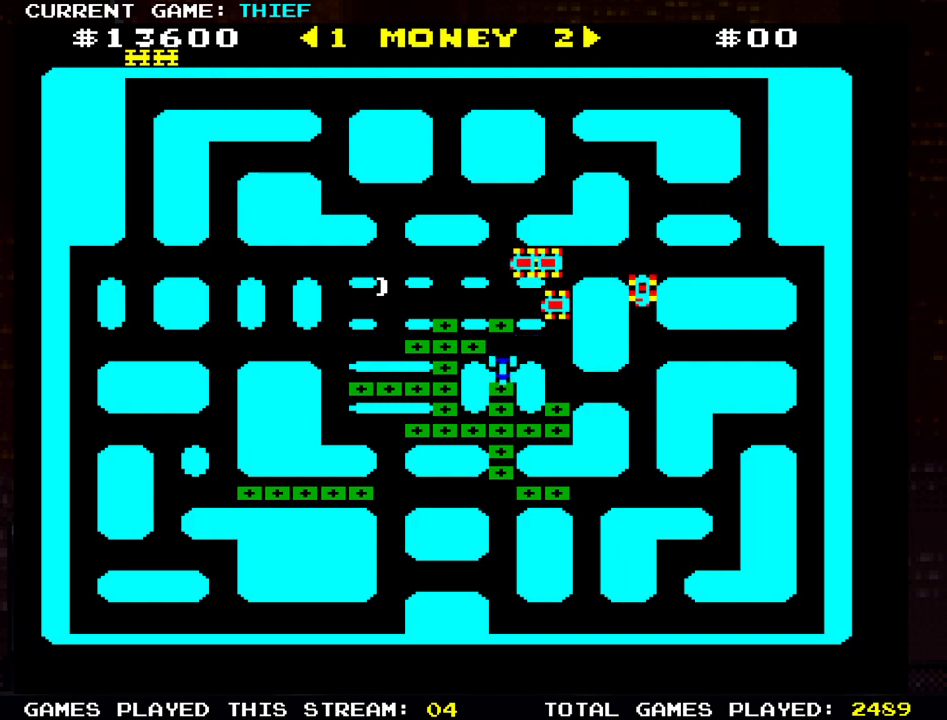
{"buttons": [], "left_stick": "down", "events": []}
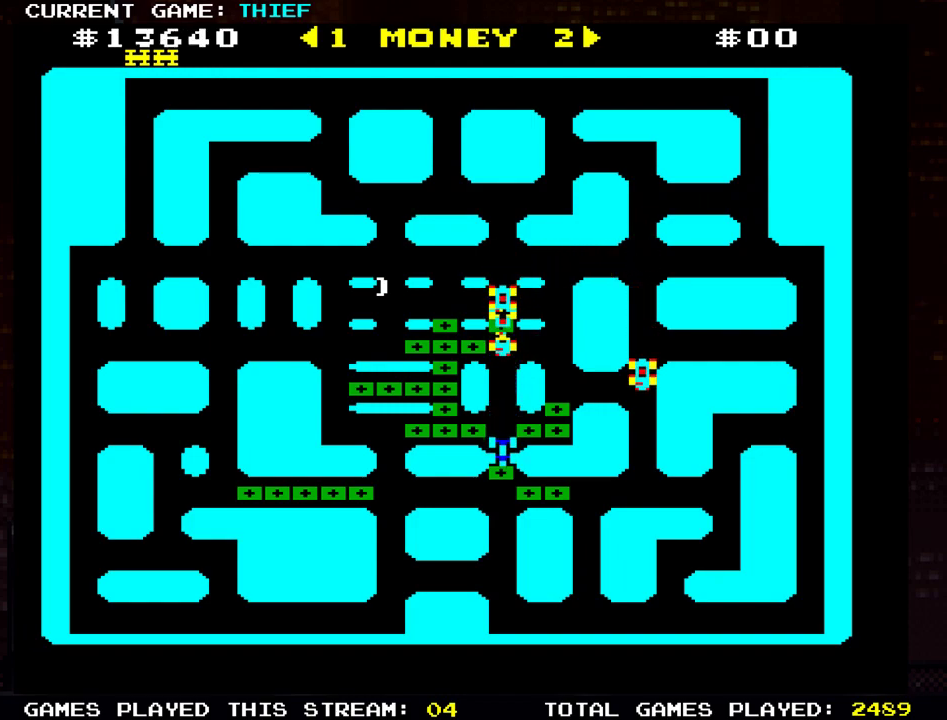
{"buttons": [], "left_stick": "right", "events": [[17, "left_stick", "down-right"], [117, "left_stick", "right"]]}
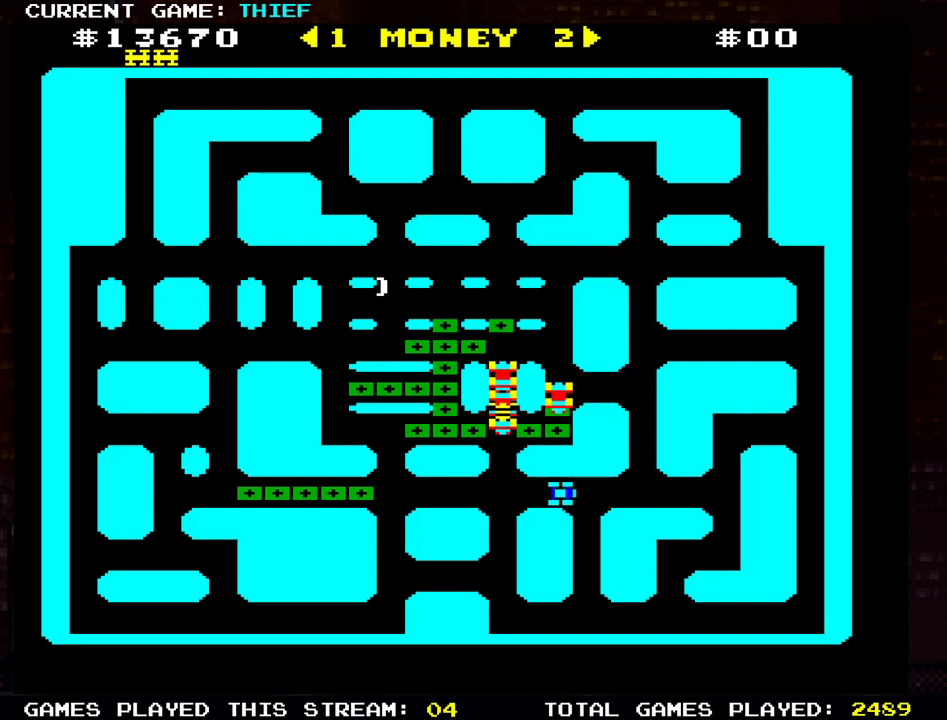
{"buttons": [], "left_stick": "up", "events": [[183, "left_stick", "up"]]}
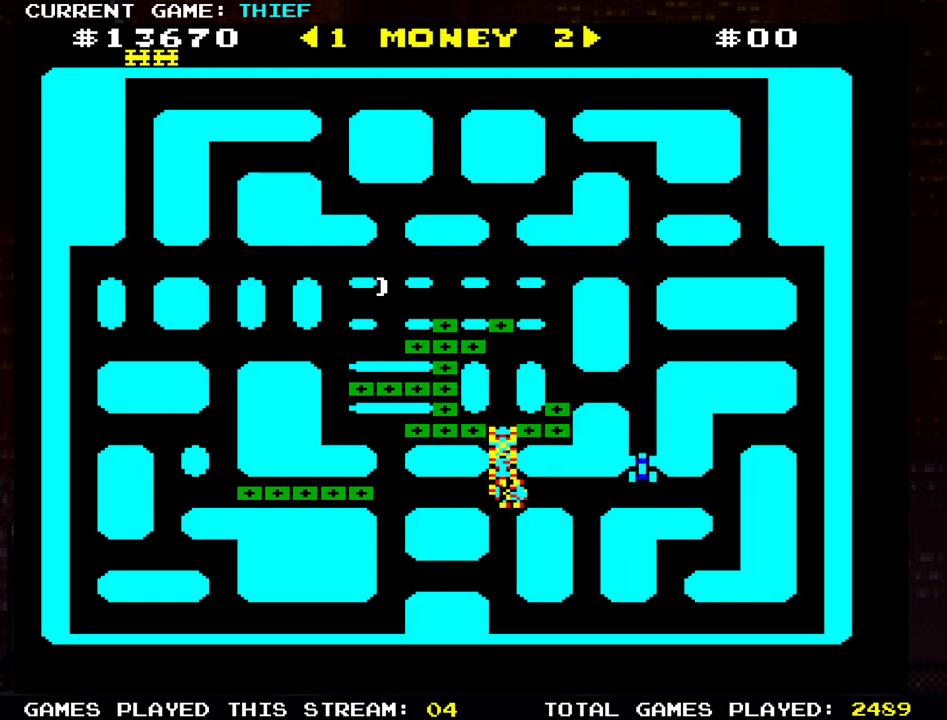
{"buttons": [], "left_stick": "left", "events": [[267, "left_stick", "left"]]}
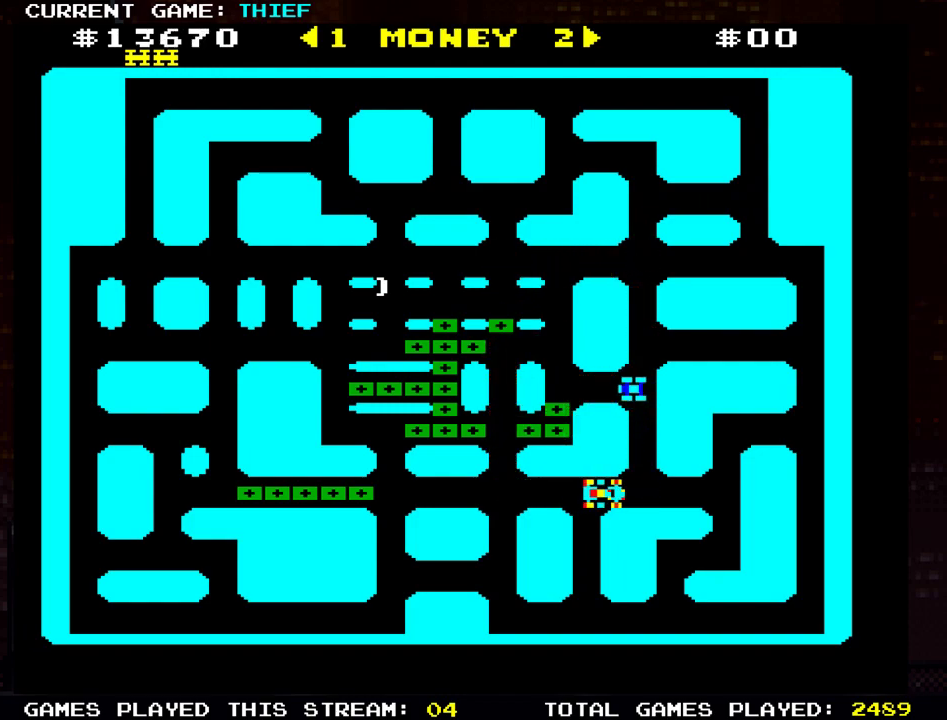
{"buttons": [], "left_stick": "left", "events": [[217, "left_stick", "down"], [484, "left_stick", "left"]]}